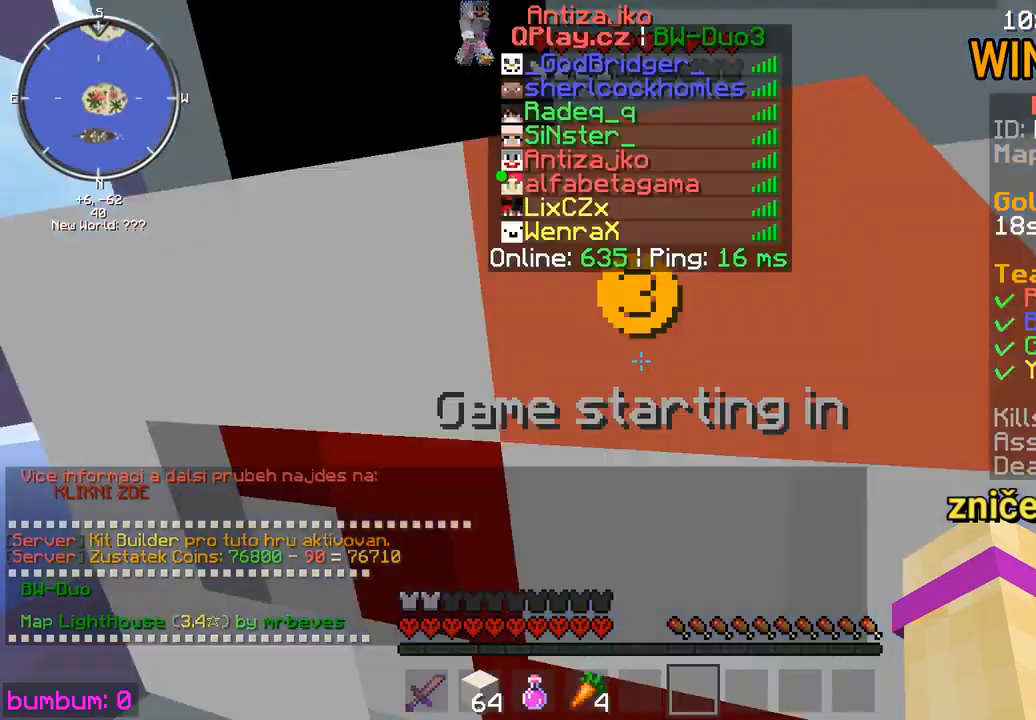
Gameplay with keyboard and mouse; each line is a JSON object with the keys and mouse buttons held at the frame after it. "events" lists presses ("down") and releases ("up") of "down", "left", "right", "up", "mouse_left" and "mouse_right" between this image and that frame as [ms after this image, input, new state], when the widget could be followed in between. "mouse_left", "mouse_right" = the "left", "right" buttons of the "mouse" list. No other keys are recorded. Fast repeated clicks can show as one long hold. Mouse movement is not recorded.
{"keys": [], "mouse": [], "events": []}
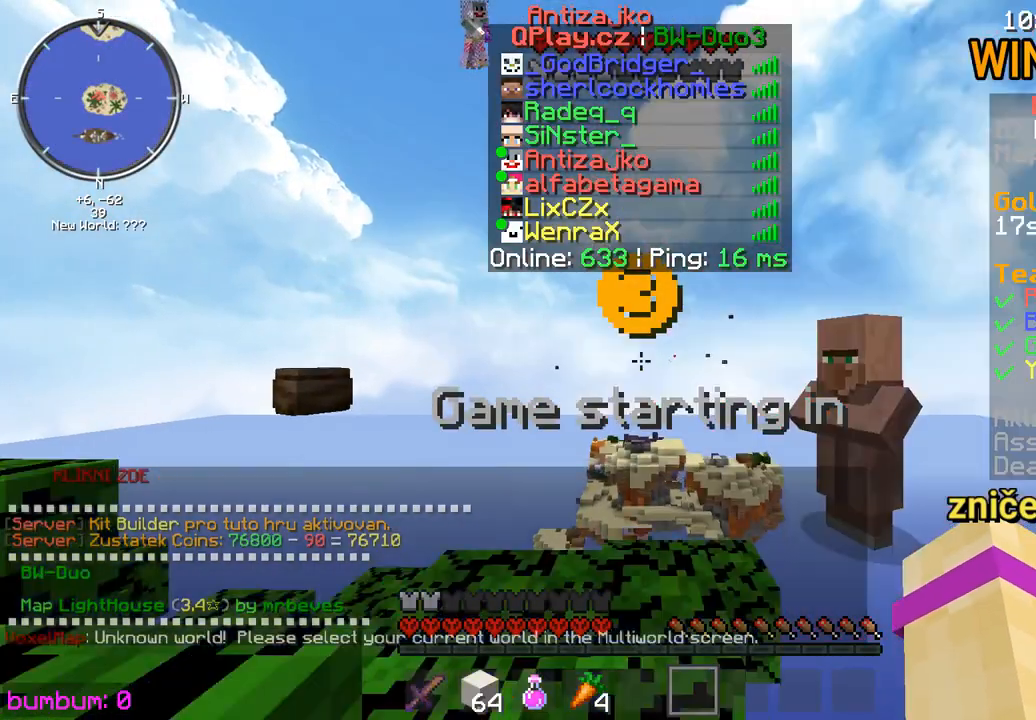
{"keys": ["up"], "mouse": [], "events": [[133, "up", "down"]]}
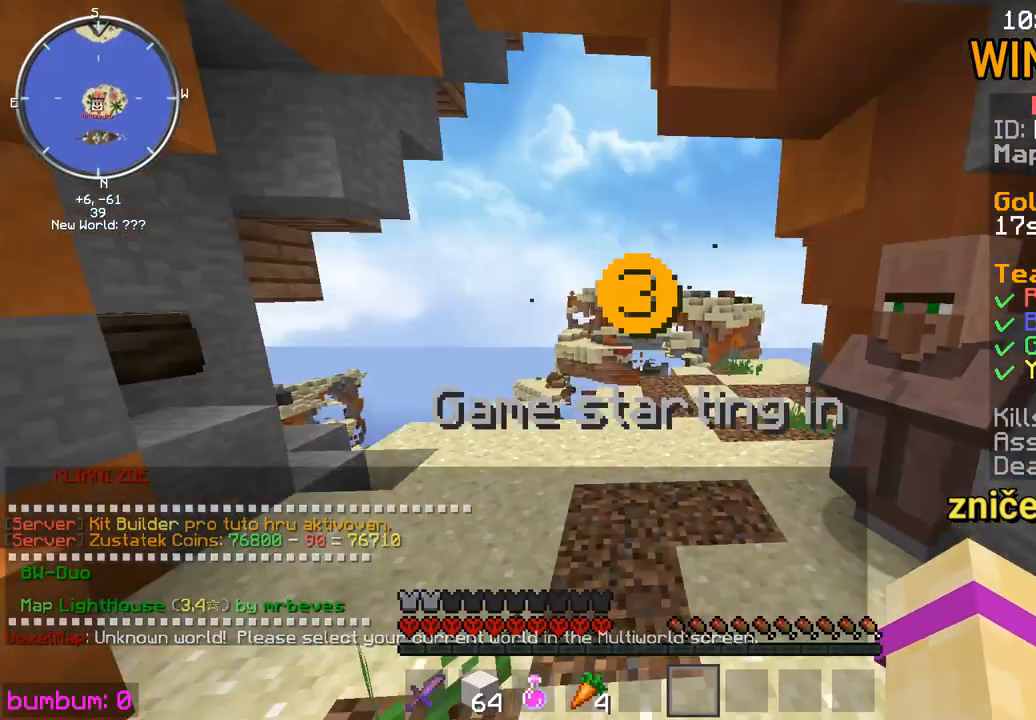
{"keys": ["left"], "mouse": [], "events": [[183, "left", "down"], [483, "up", "up"]]}
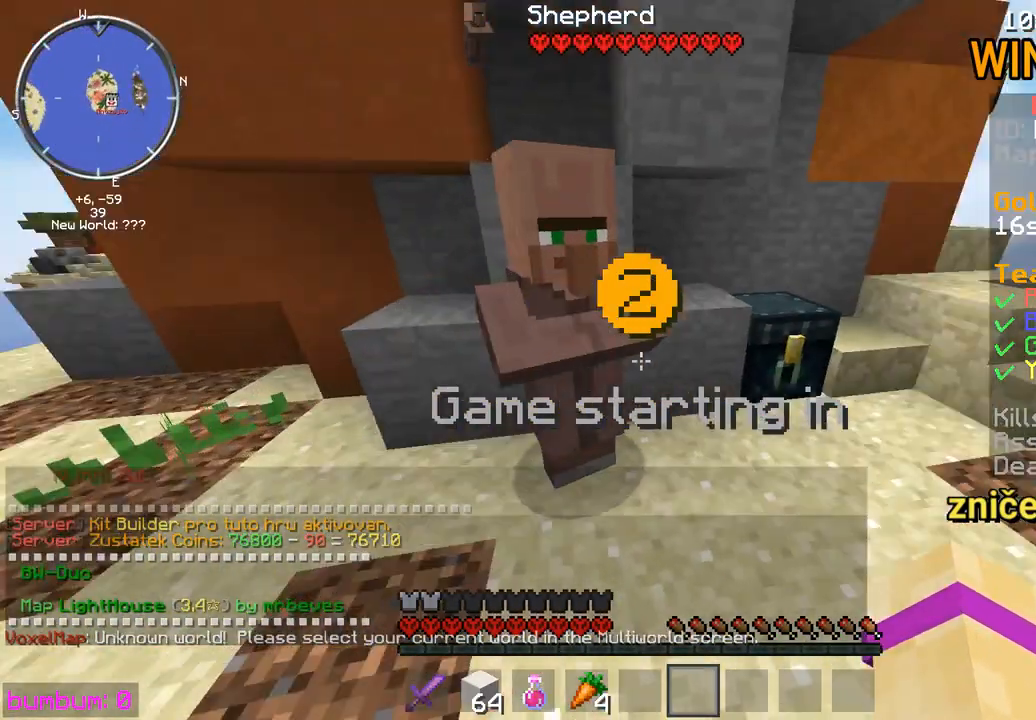
{"keys": ["up"], "mouse": [], "events": [[17, "left", "up"], [117, "up", "down"]]}